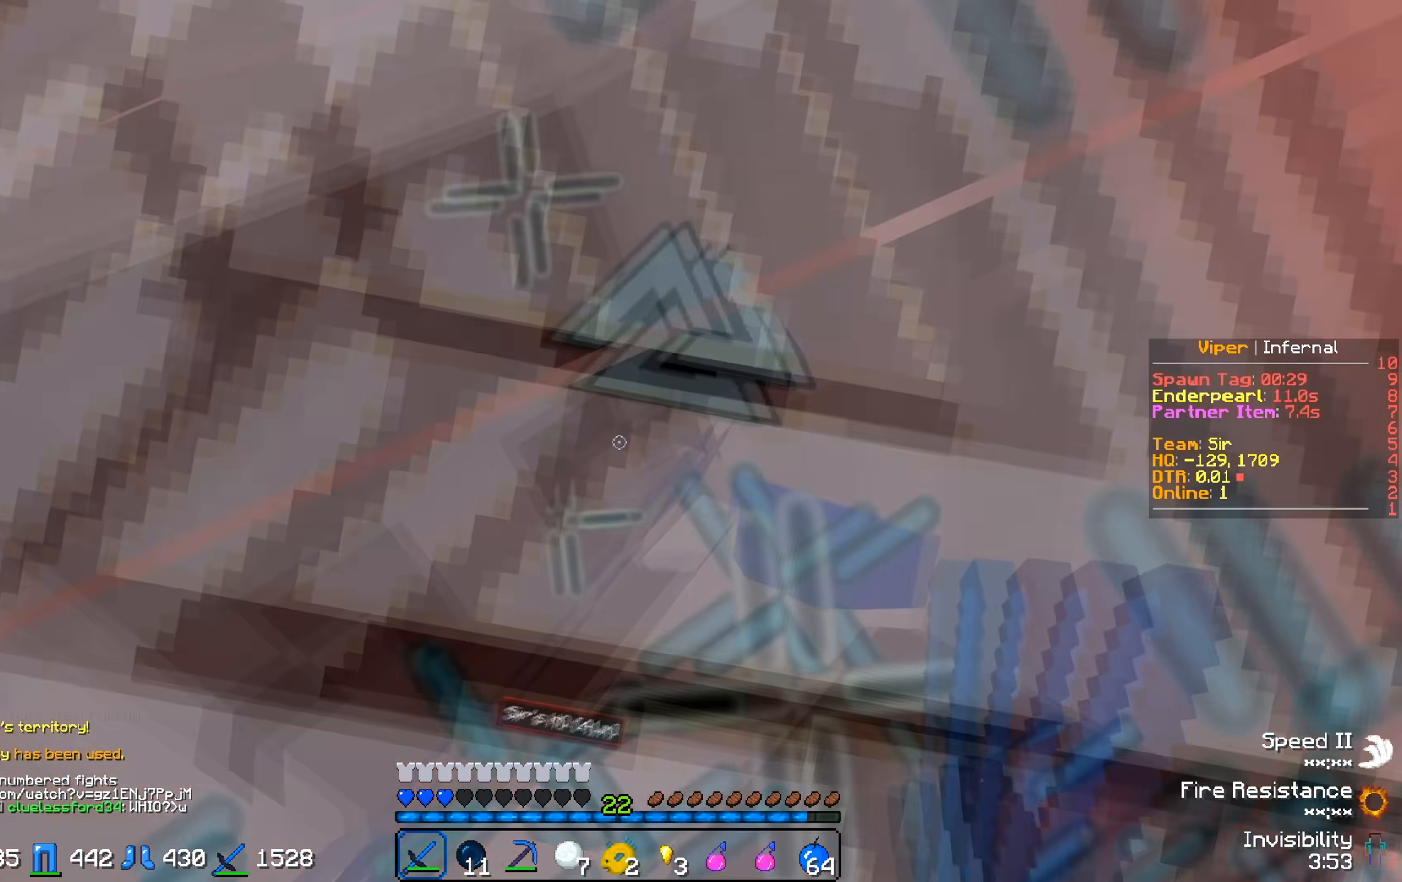
Gameplay with keyboard; each line is a JSON object with the keys held at the frame after it. "events" lists presses ("down") and releases ("up") of "a", "d", "s" and "w" between this image and that frame as [ms after this image, input, new state], when the widget could be followed in between. No other keys are recorded. Mouse input is not recorded.
{"keys": [], "events": [[183, "d", "up"]]}
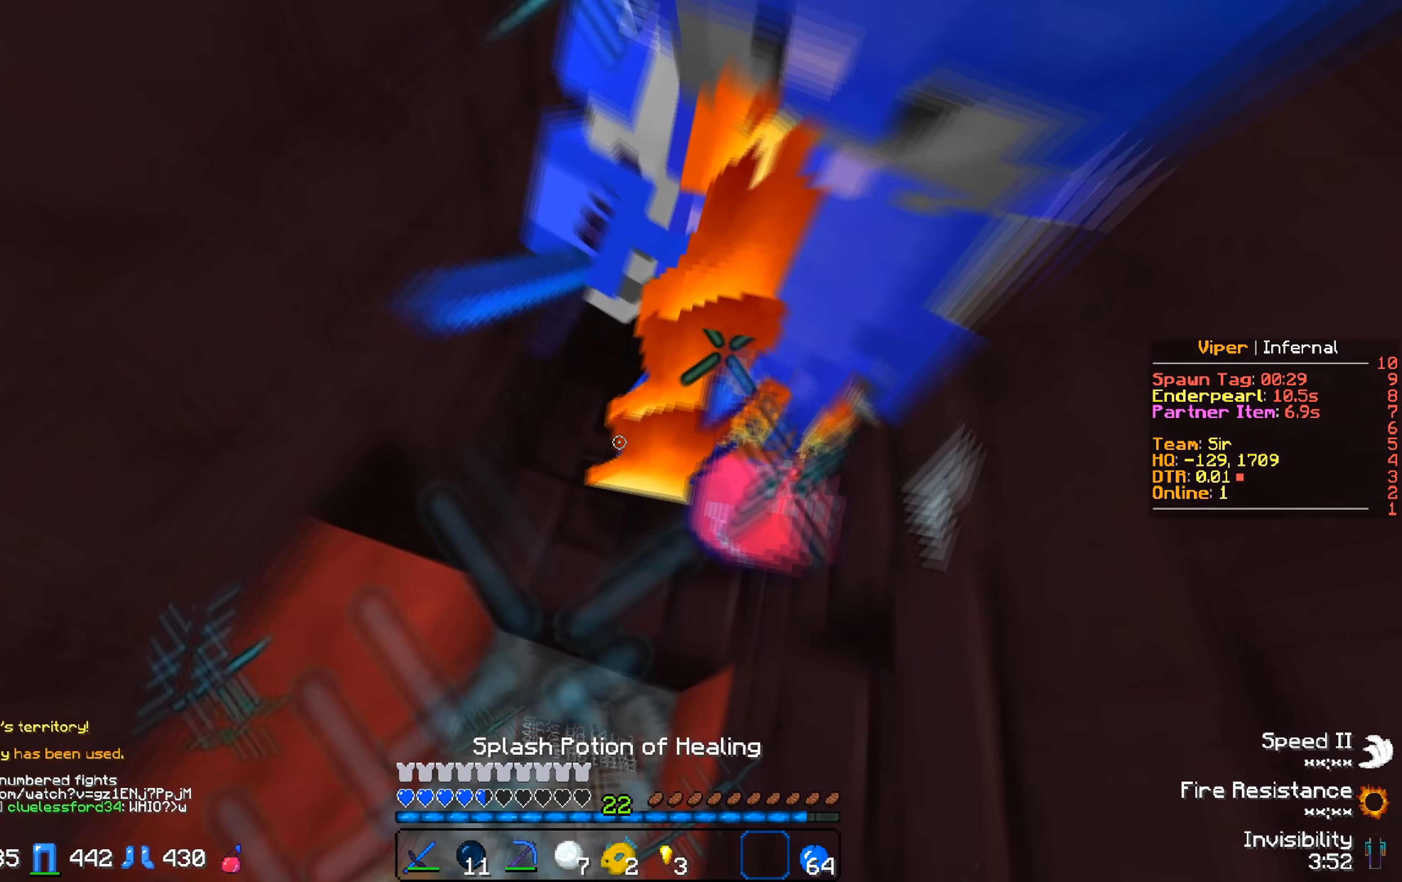
{"keys": ["w"], "events": [[133, "w", "down"]]}
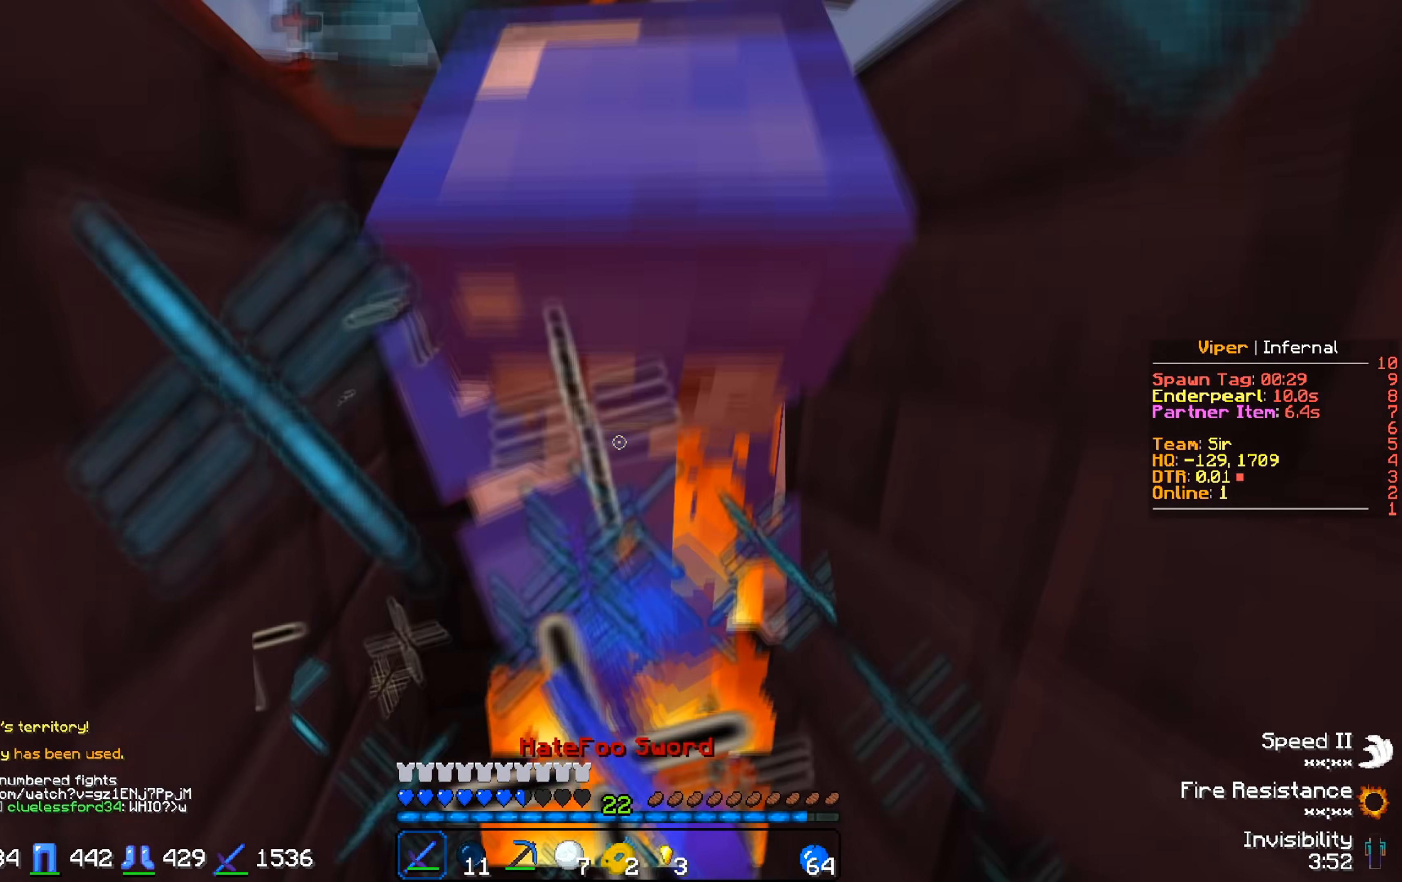
{"keys": ["w"], "events": []}
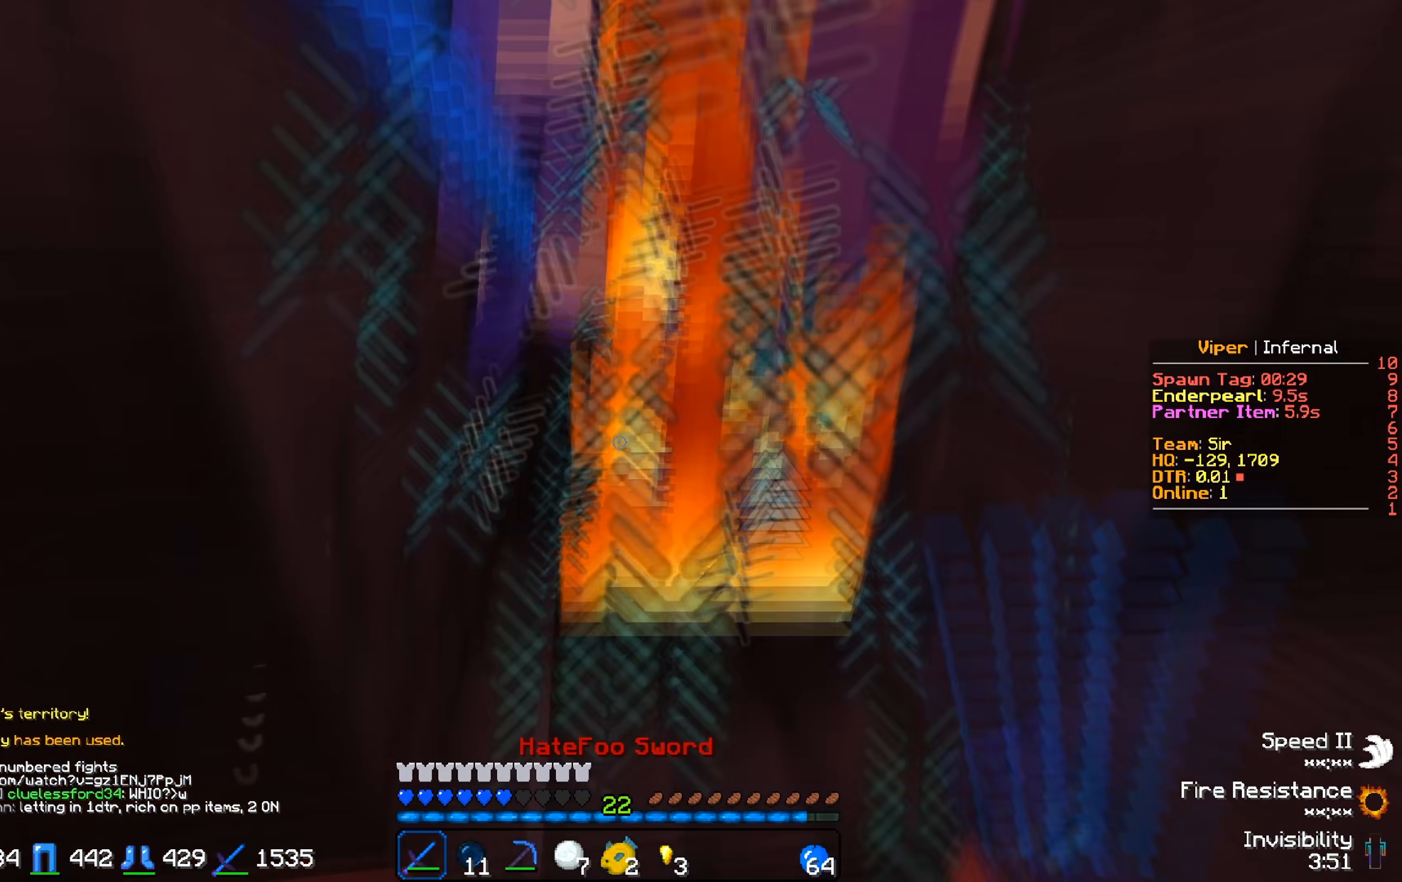
{"keys": ["w"], "events": []}
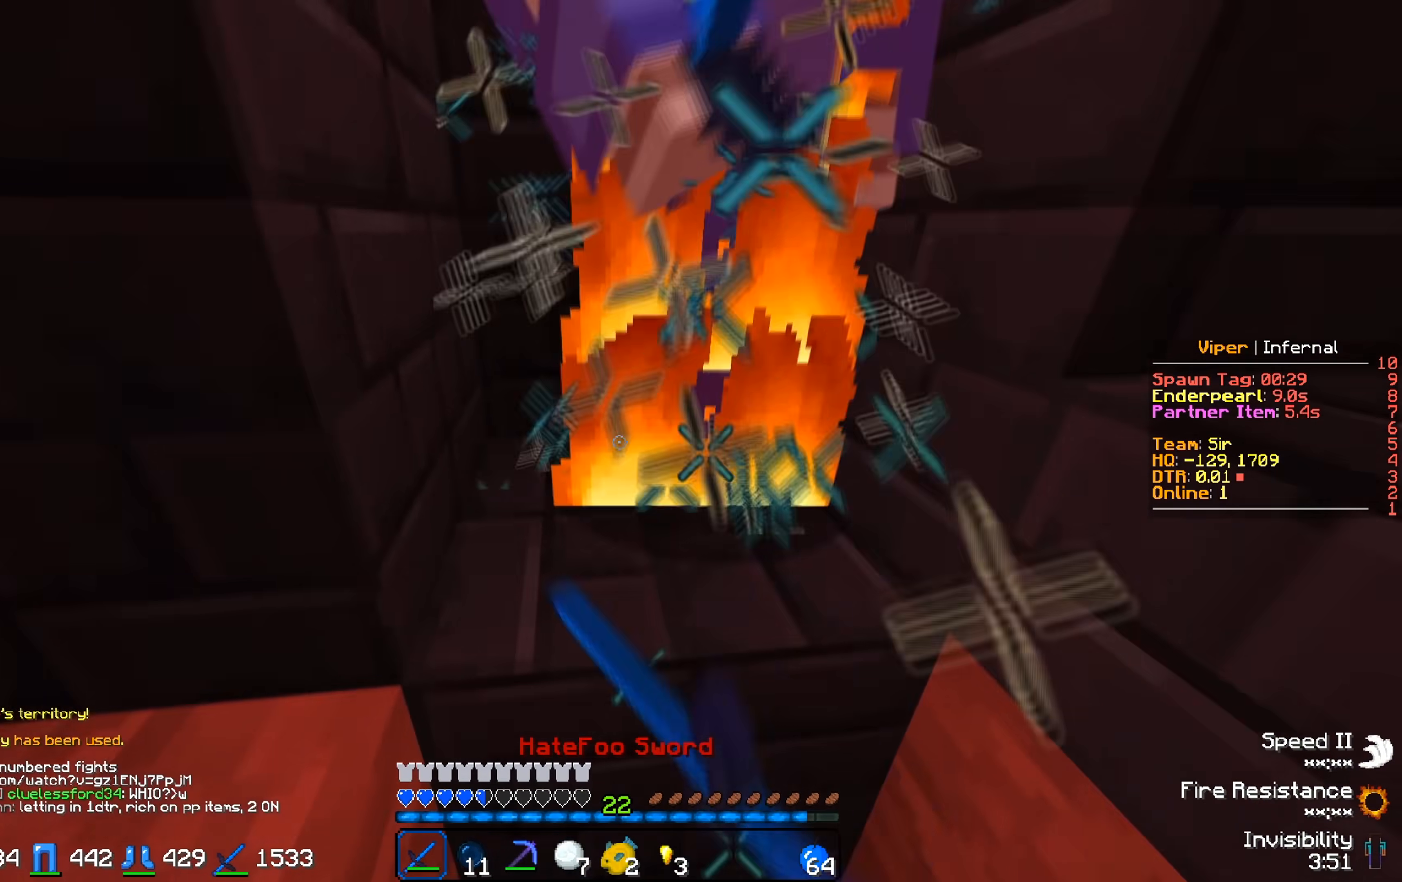
{"keys": [], "events": [[67, "w", "up"]]}
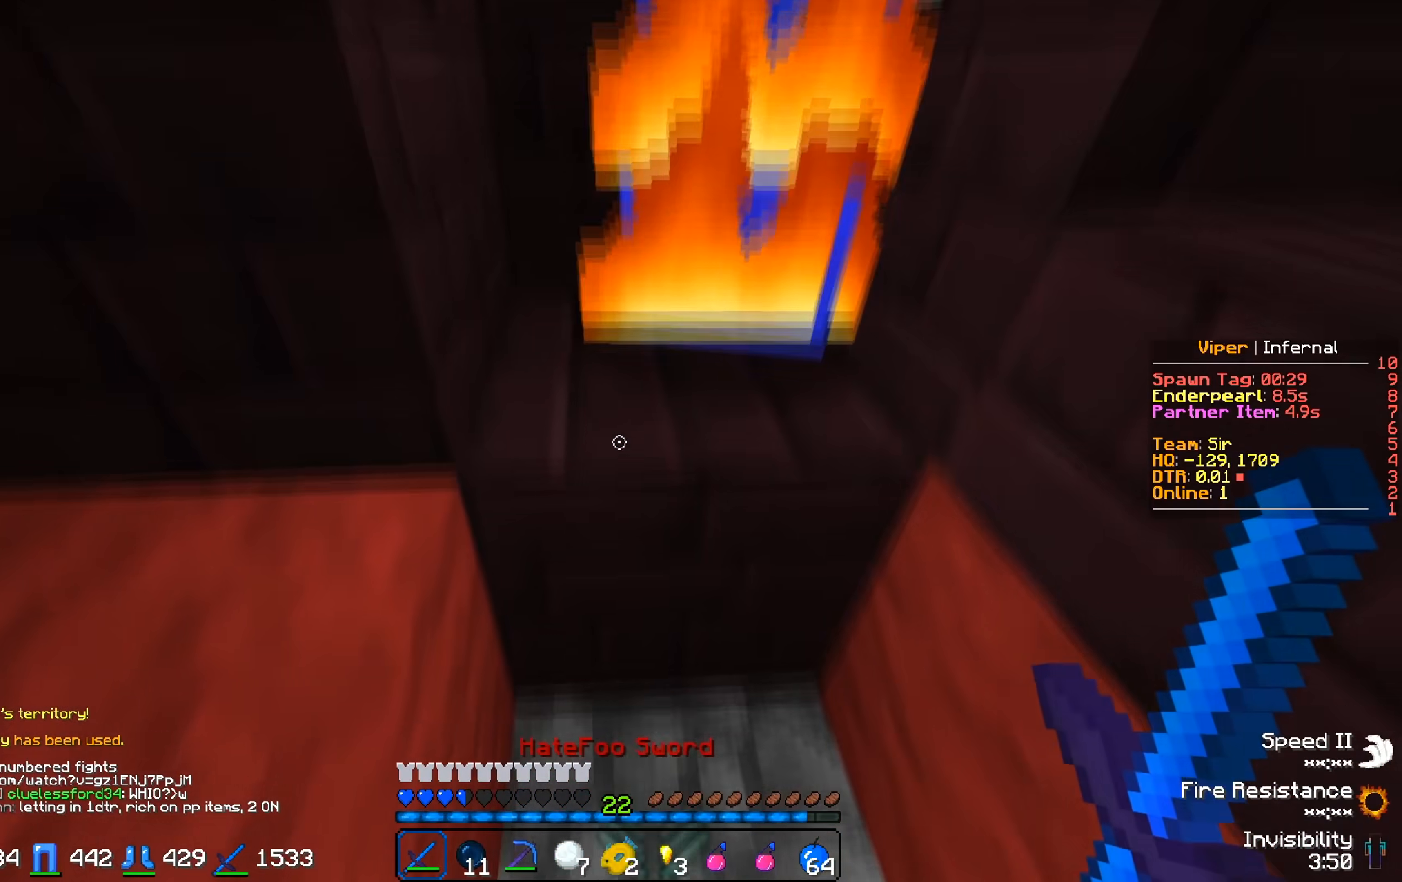
{"keys": [], "events": []}
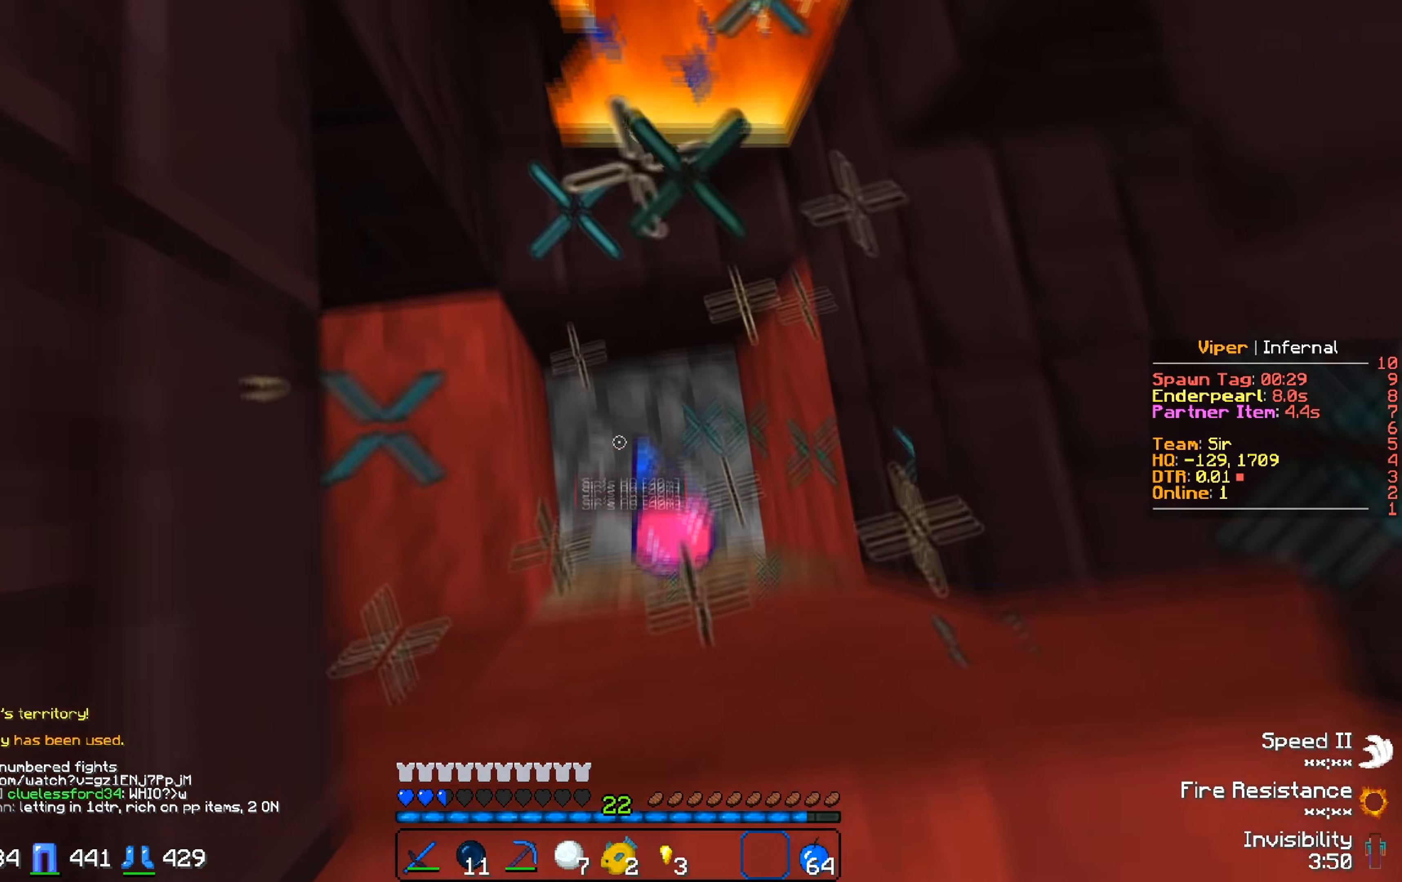
{"keys": ["w"], "events": [[33, "w", "down"]]}
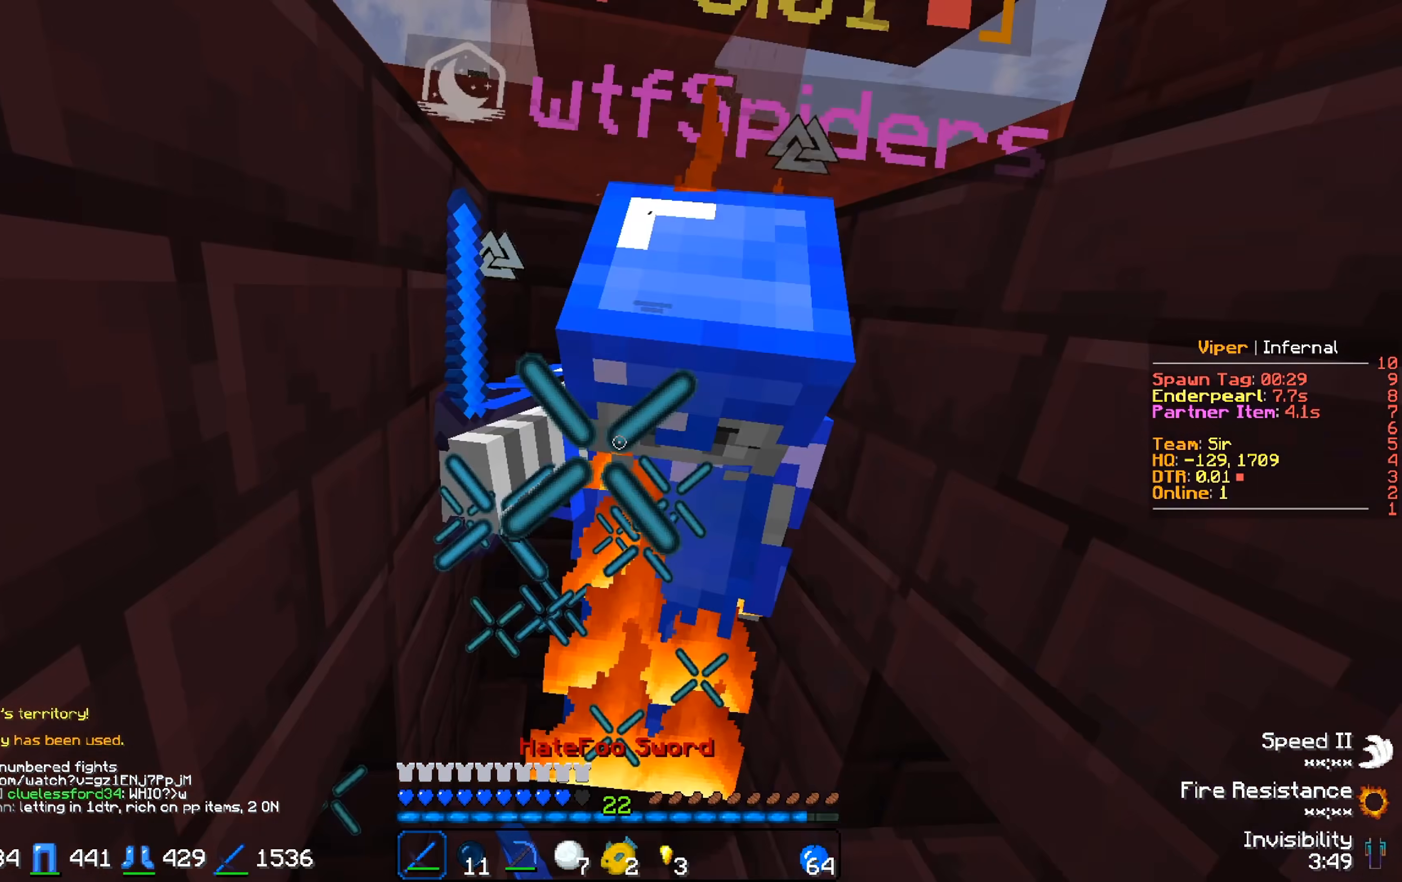
{"keys": ["w"], "events": []}
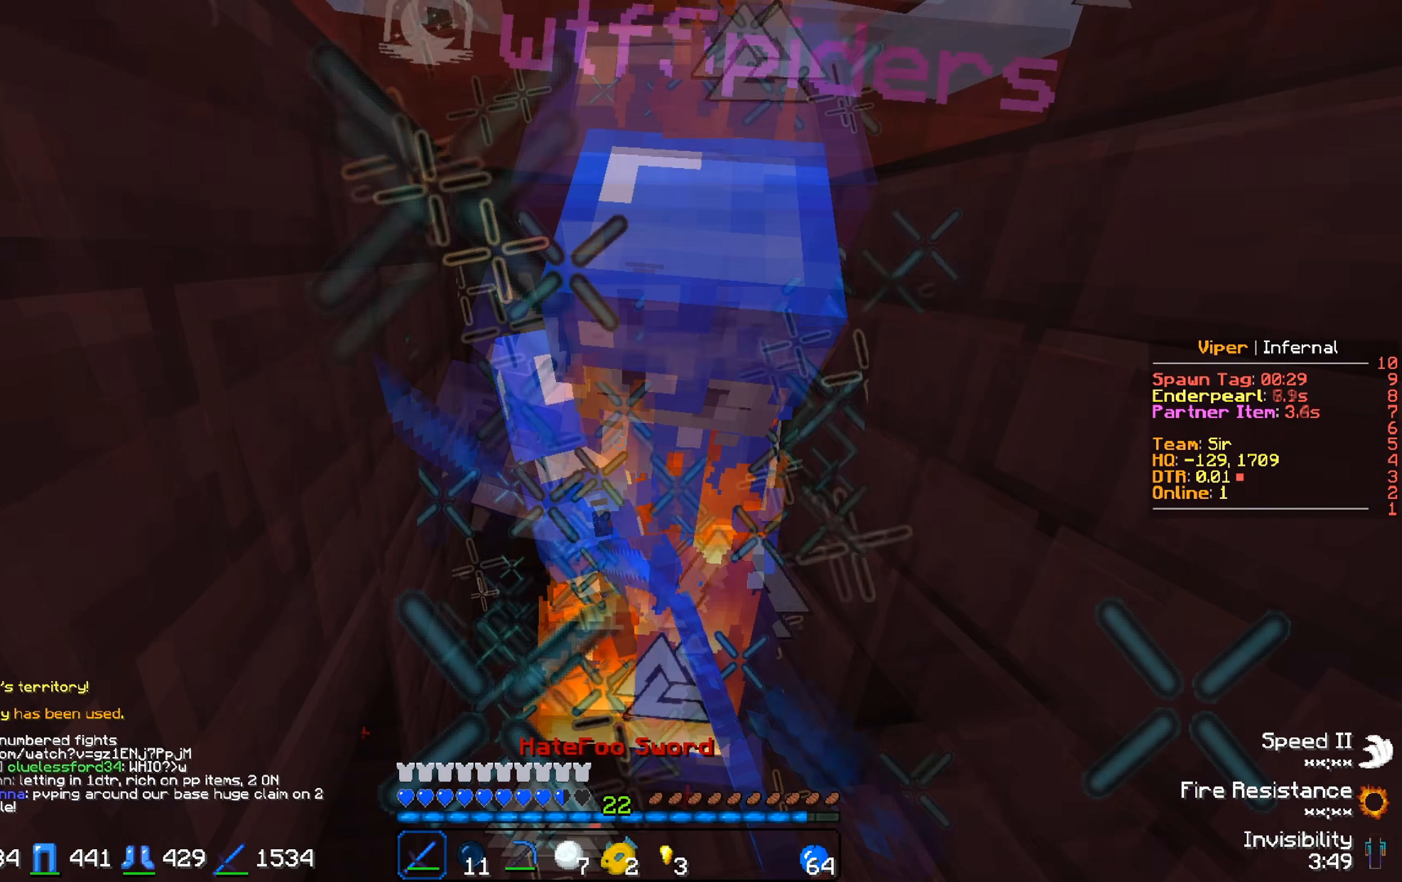
{"keys": ["w"]}
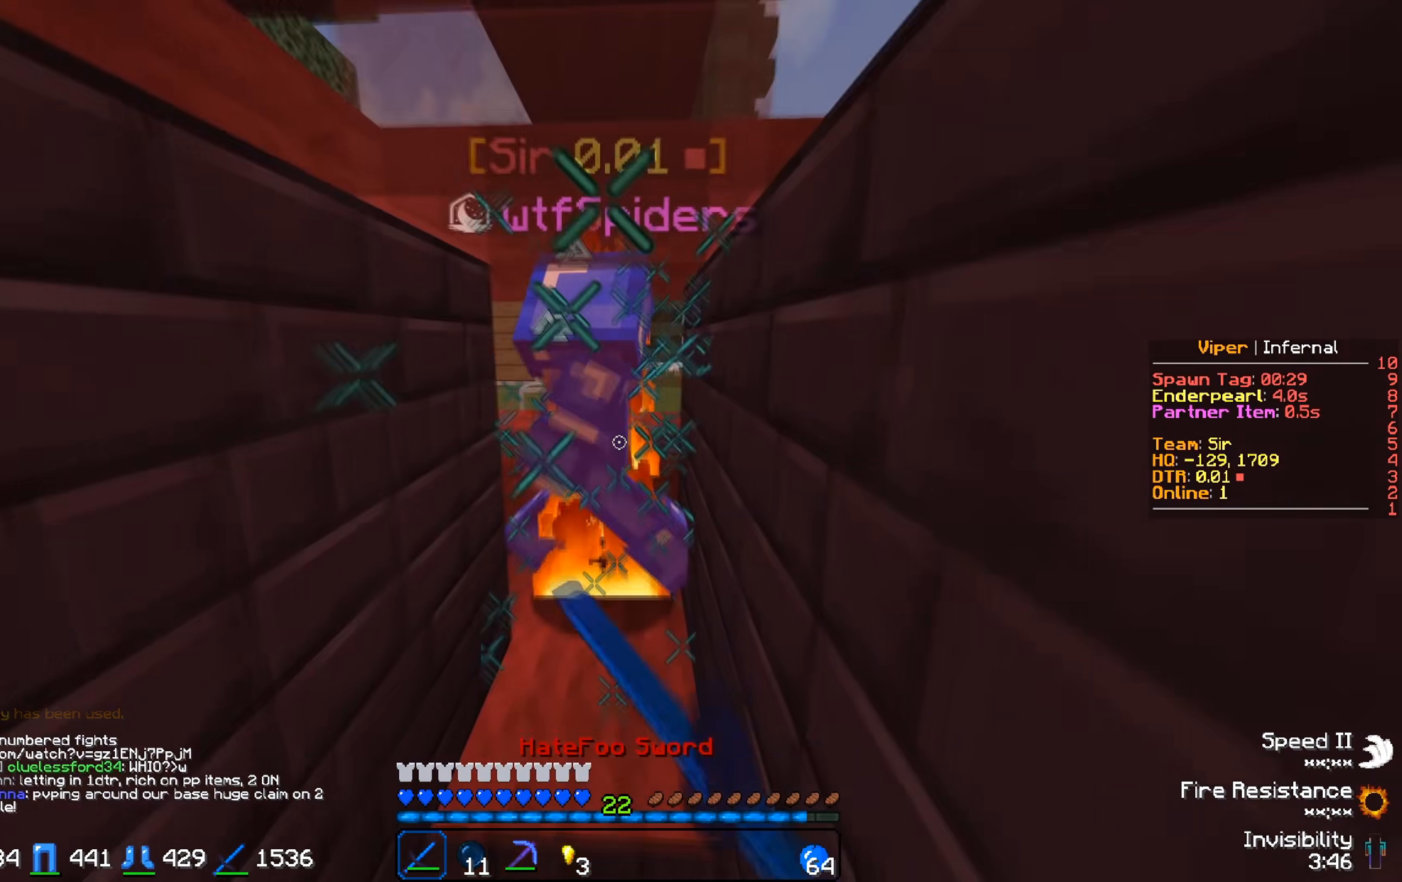
{"keys": ["w"], "events": []}
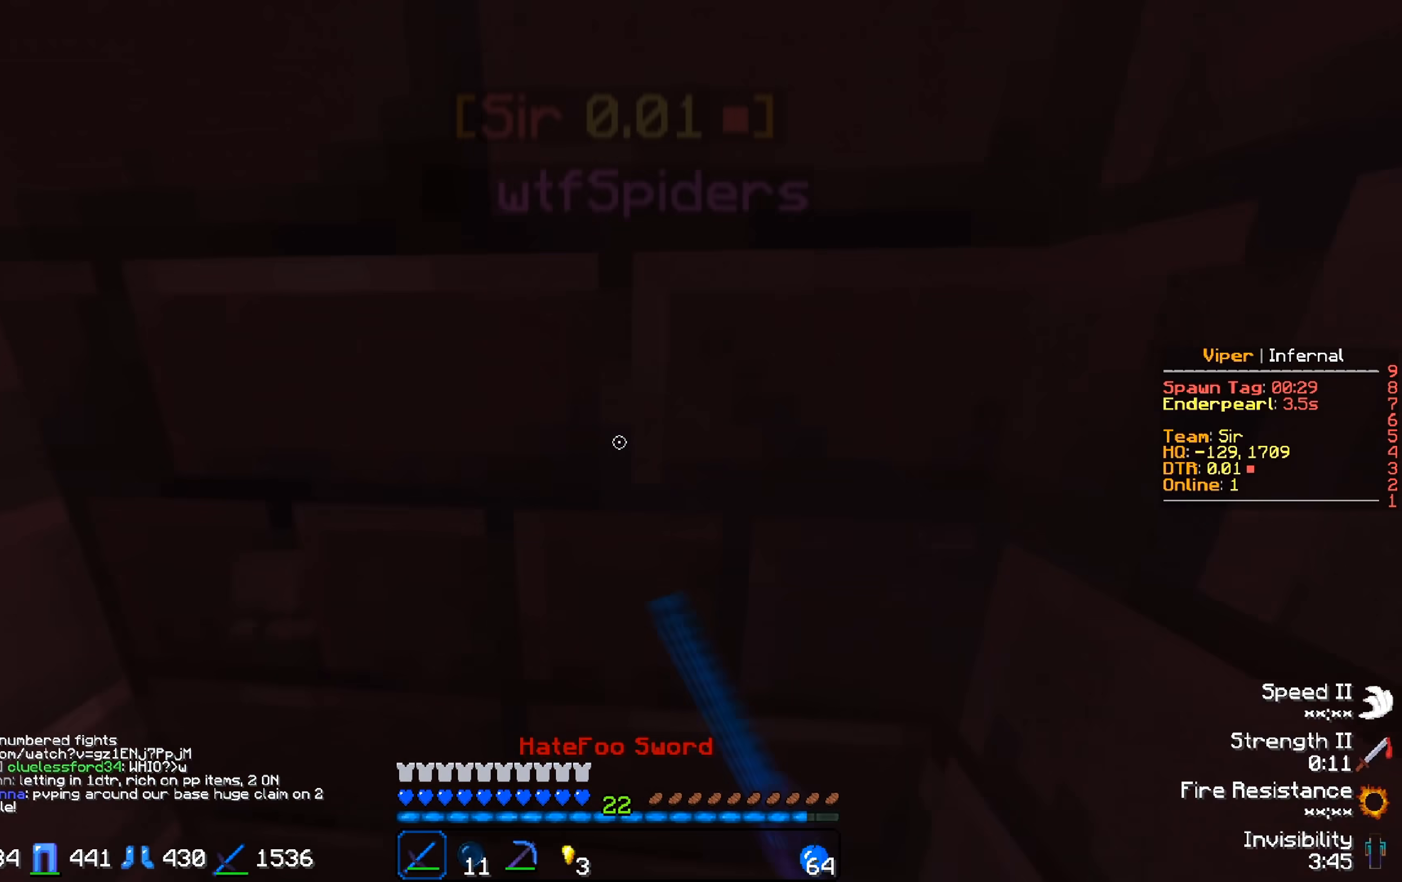
{"keys": [], "events": [[267, "w", "up"]]}
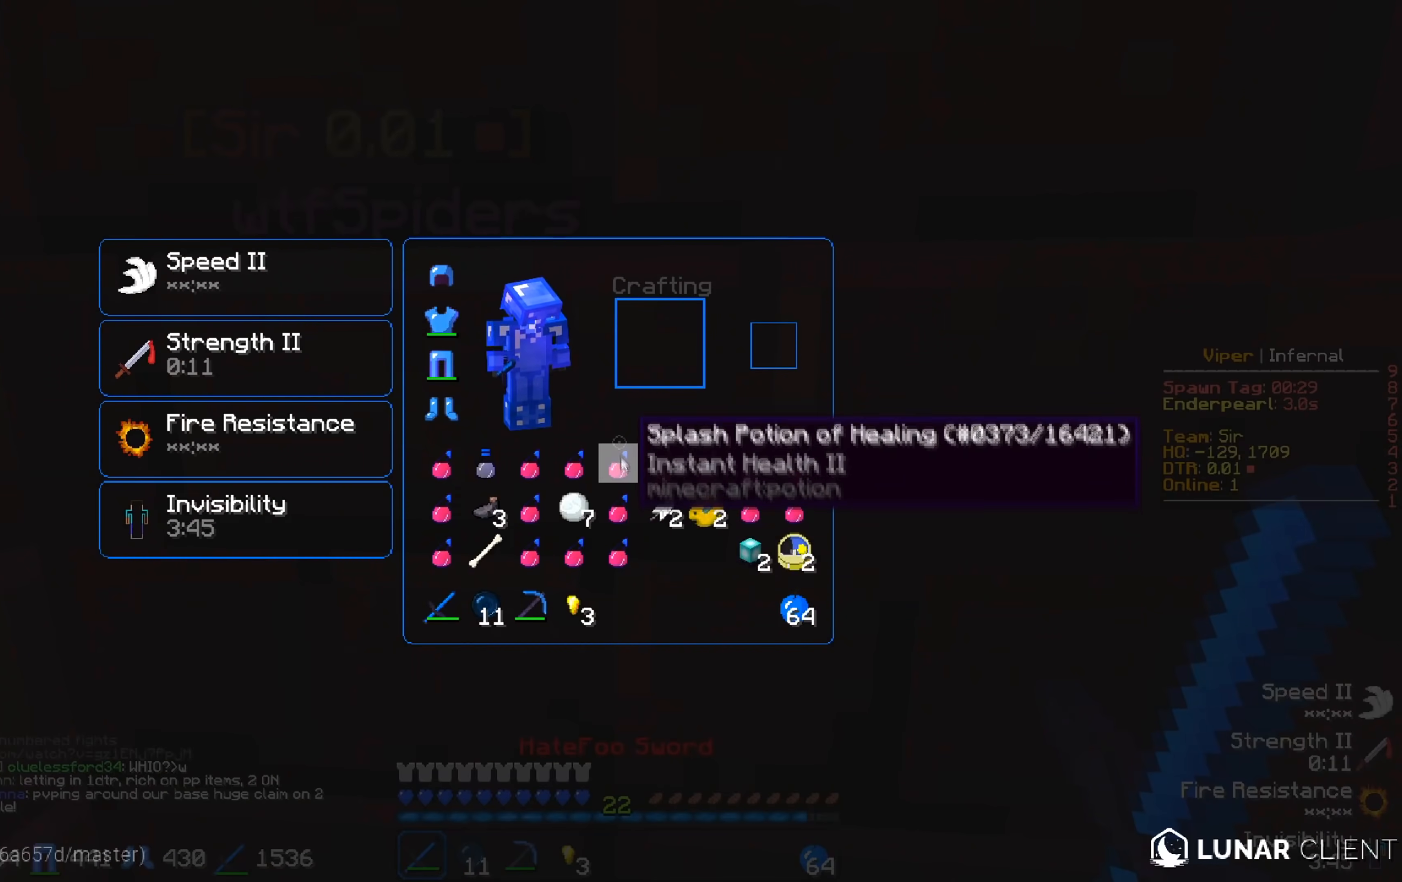
{"keys": [], "events": []}
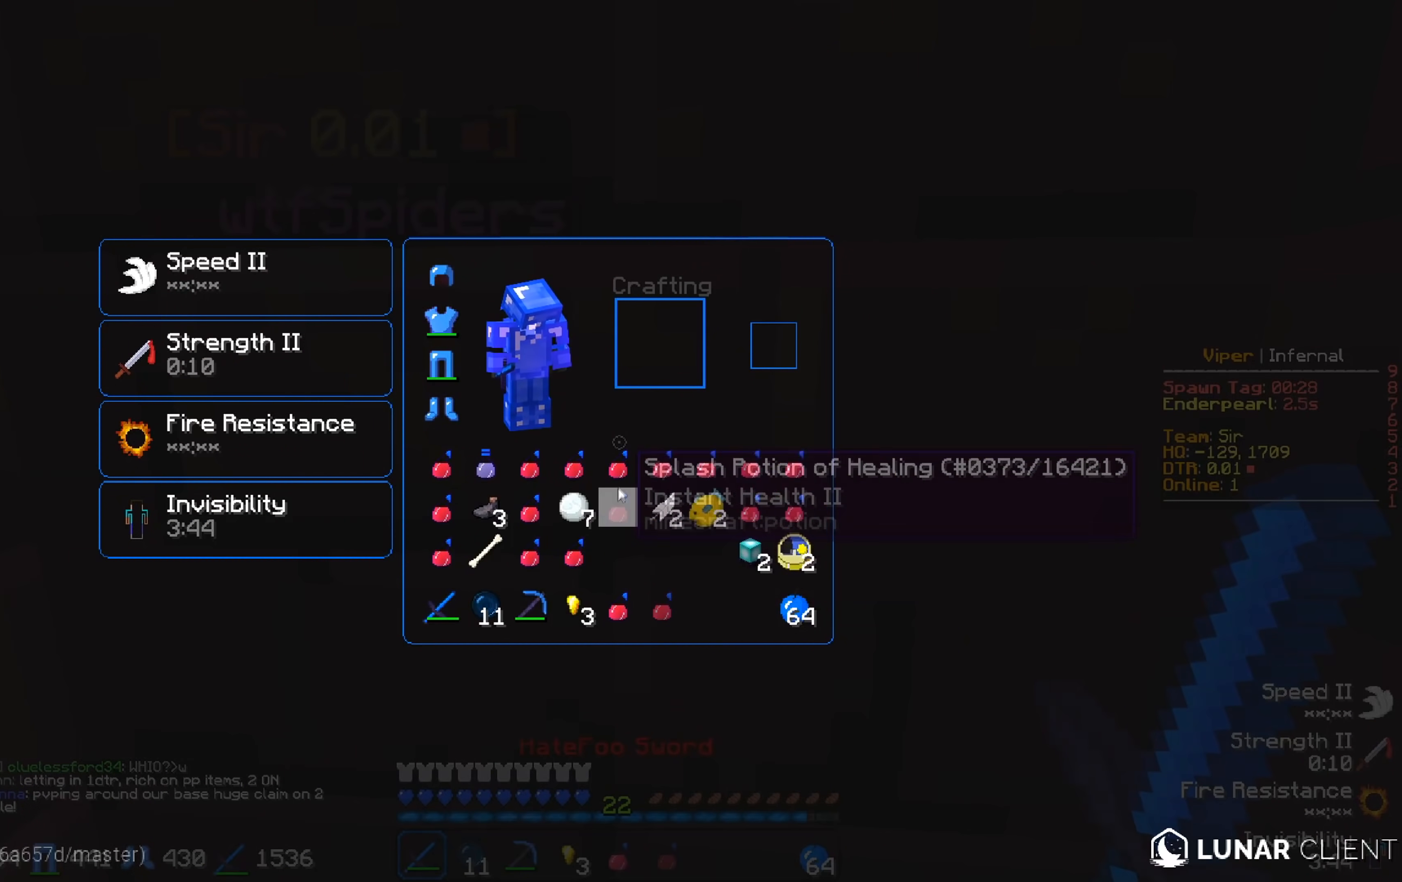
{"keys": ["s"], "events": [[450, "s", "down"]]}
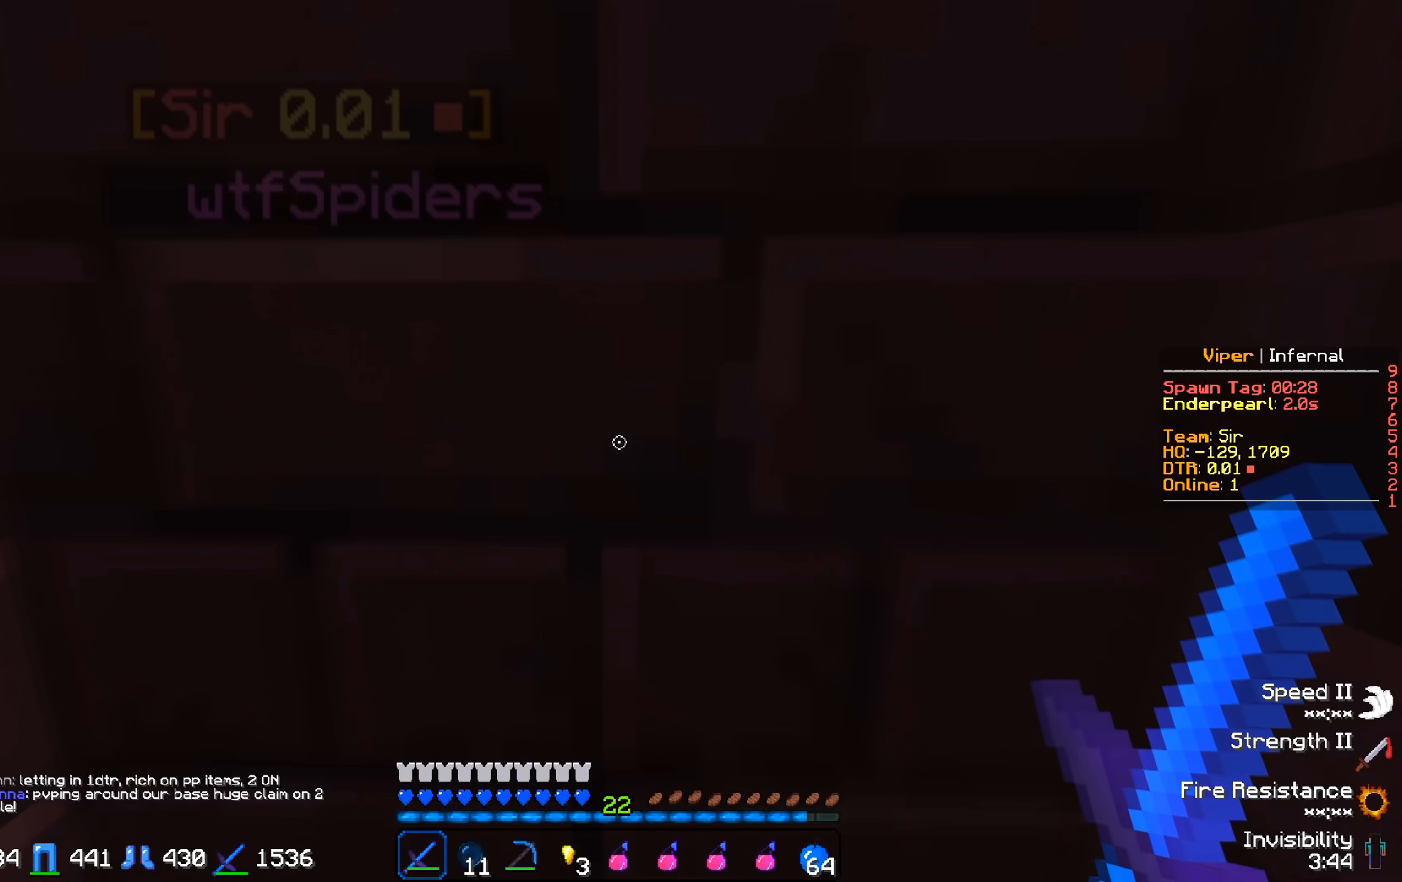
{"keys": [], "events": [[283, "s", "up"]]}
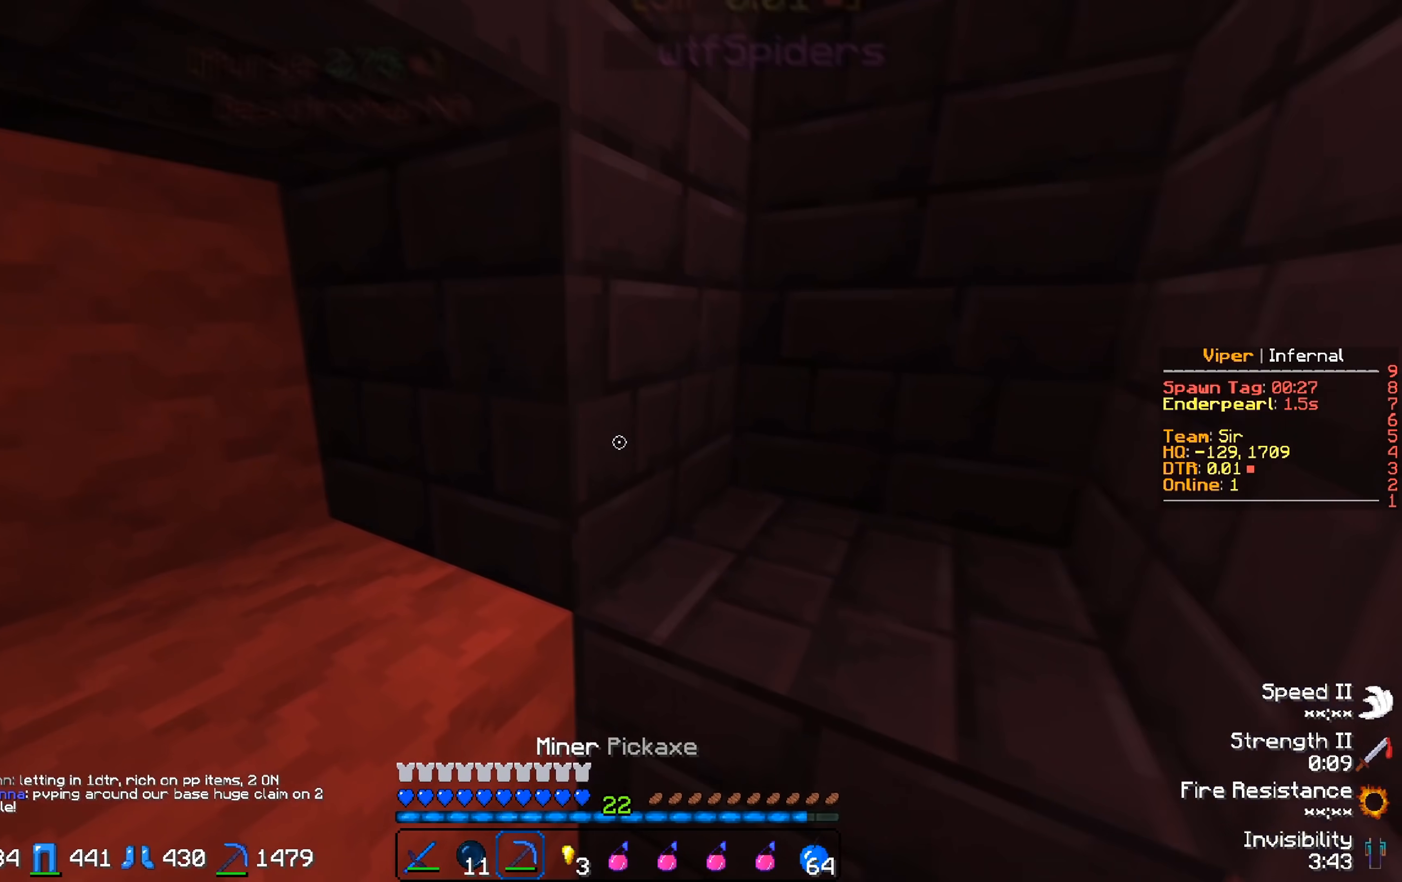
{"keys": [], "events": []}
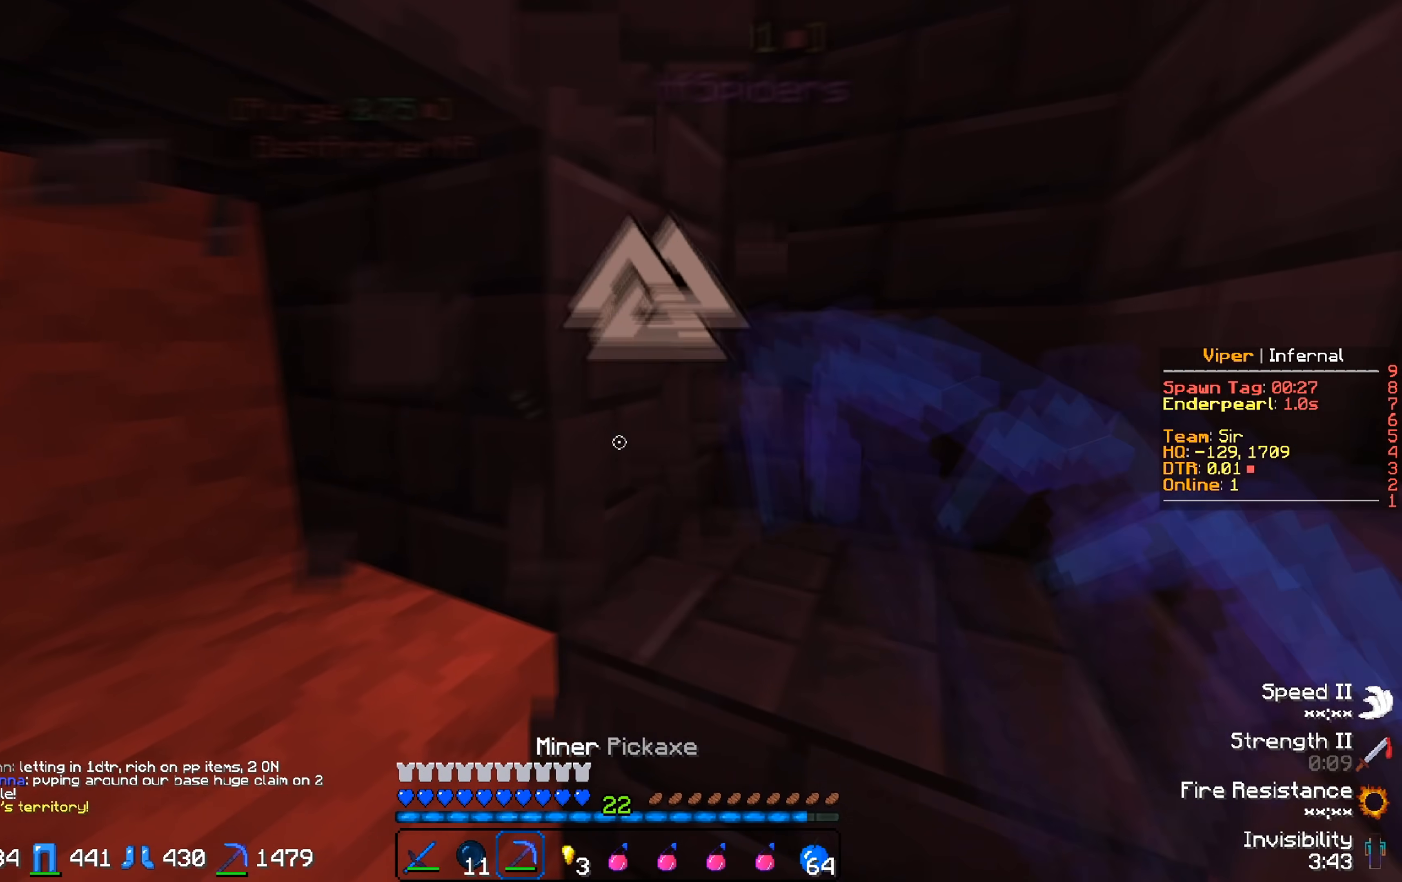
{"keys": ["d", "w"], "events": [[250, "d", "down"], [250, "w", "down"]]}
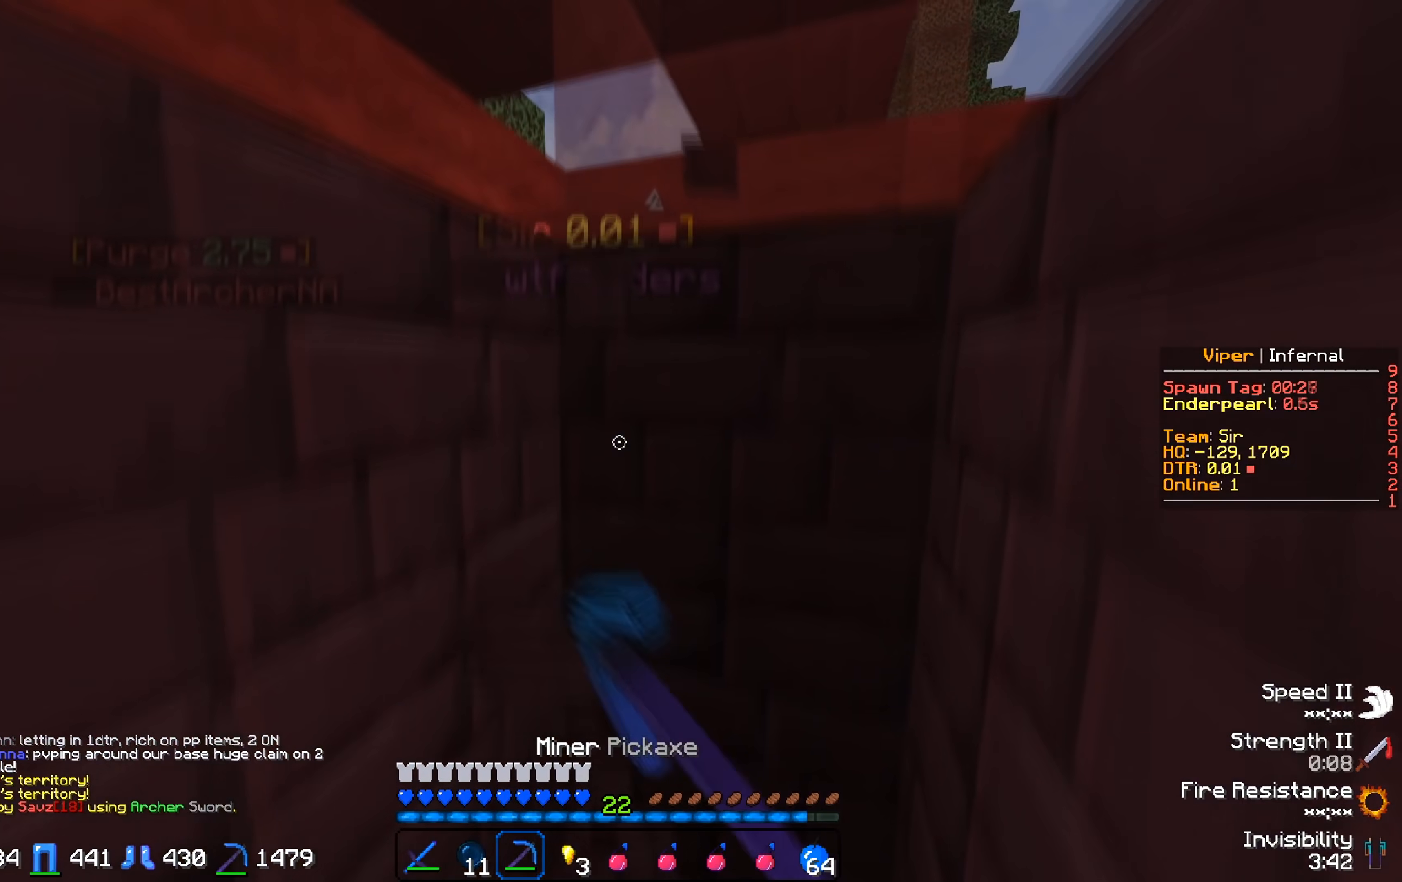
{"keys": ["d"], "events": [[117, "d", "up"], [167, "w", "up"], [333, "d", "down"]]}
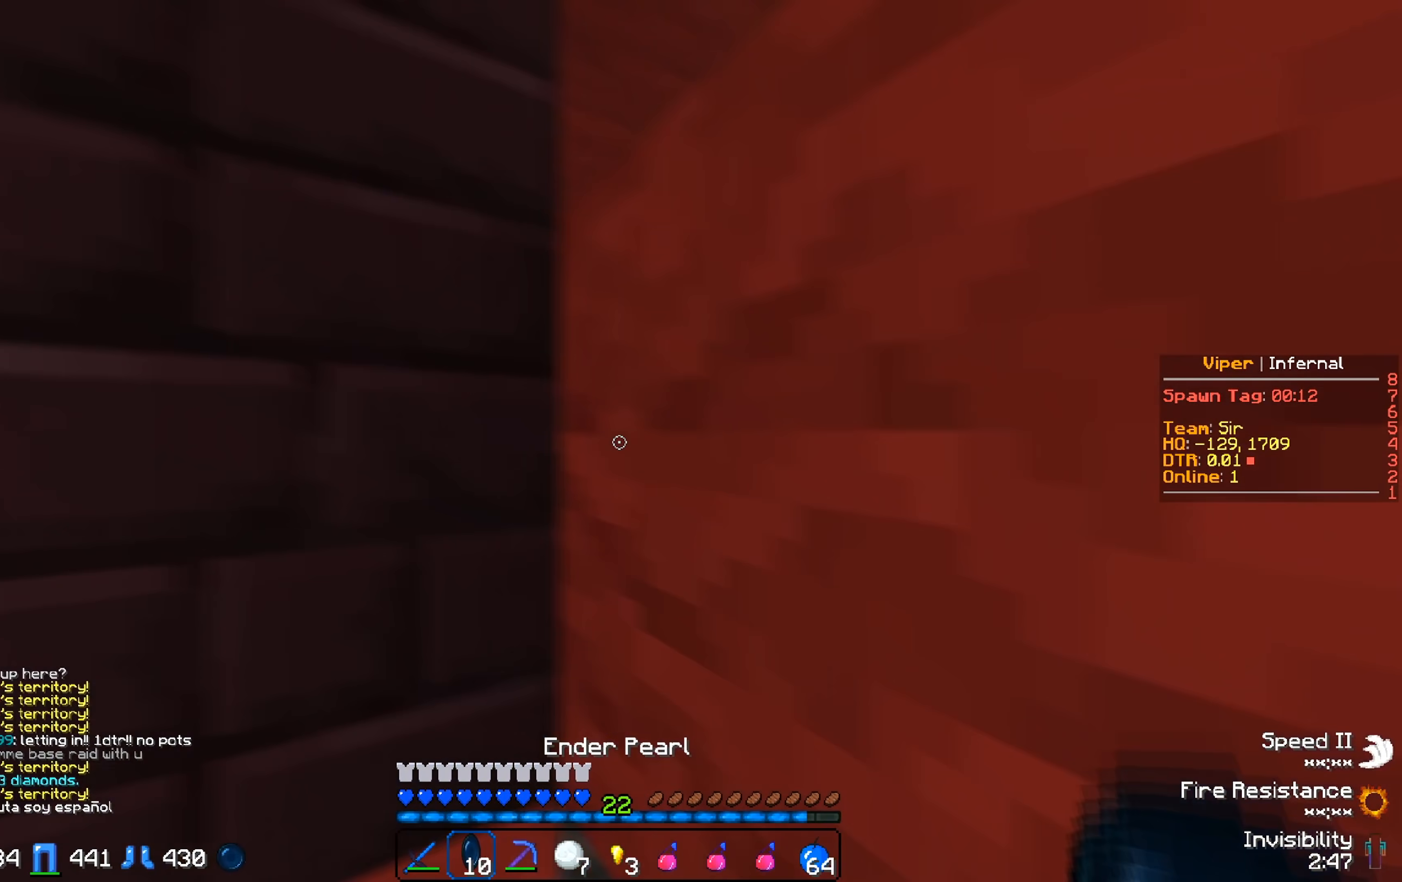
{"keys": [], "events": [[133, "d", "up"]]}
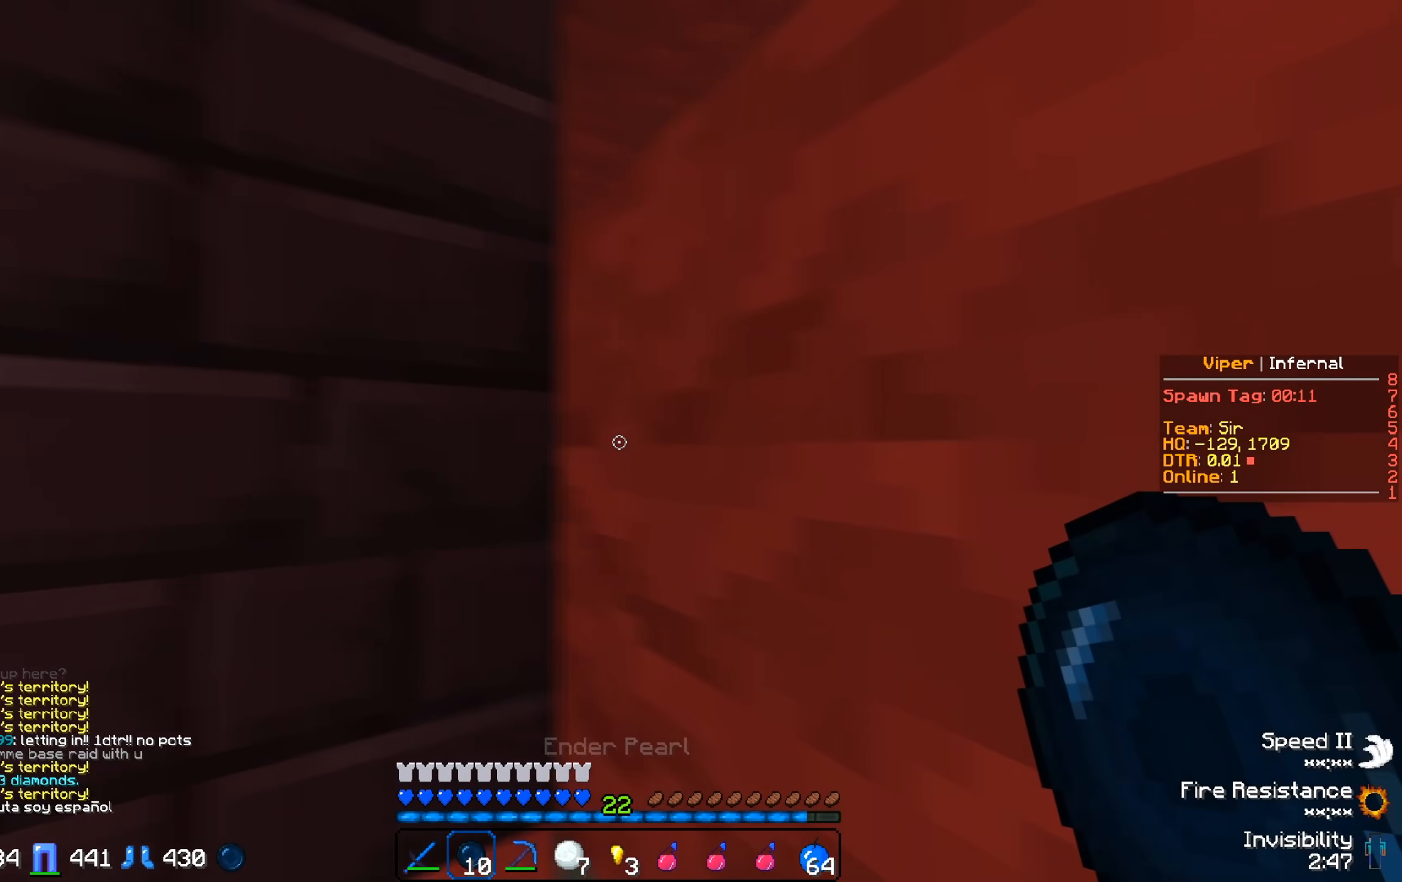
{"keys": [], "events": []}
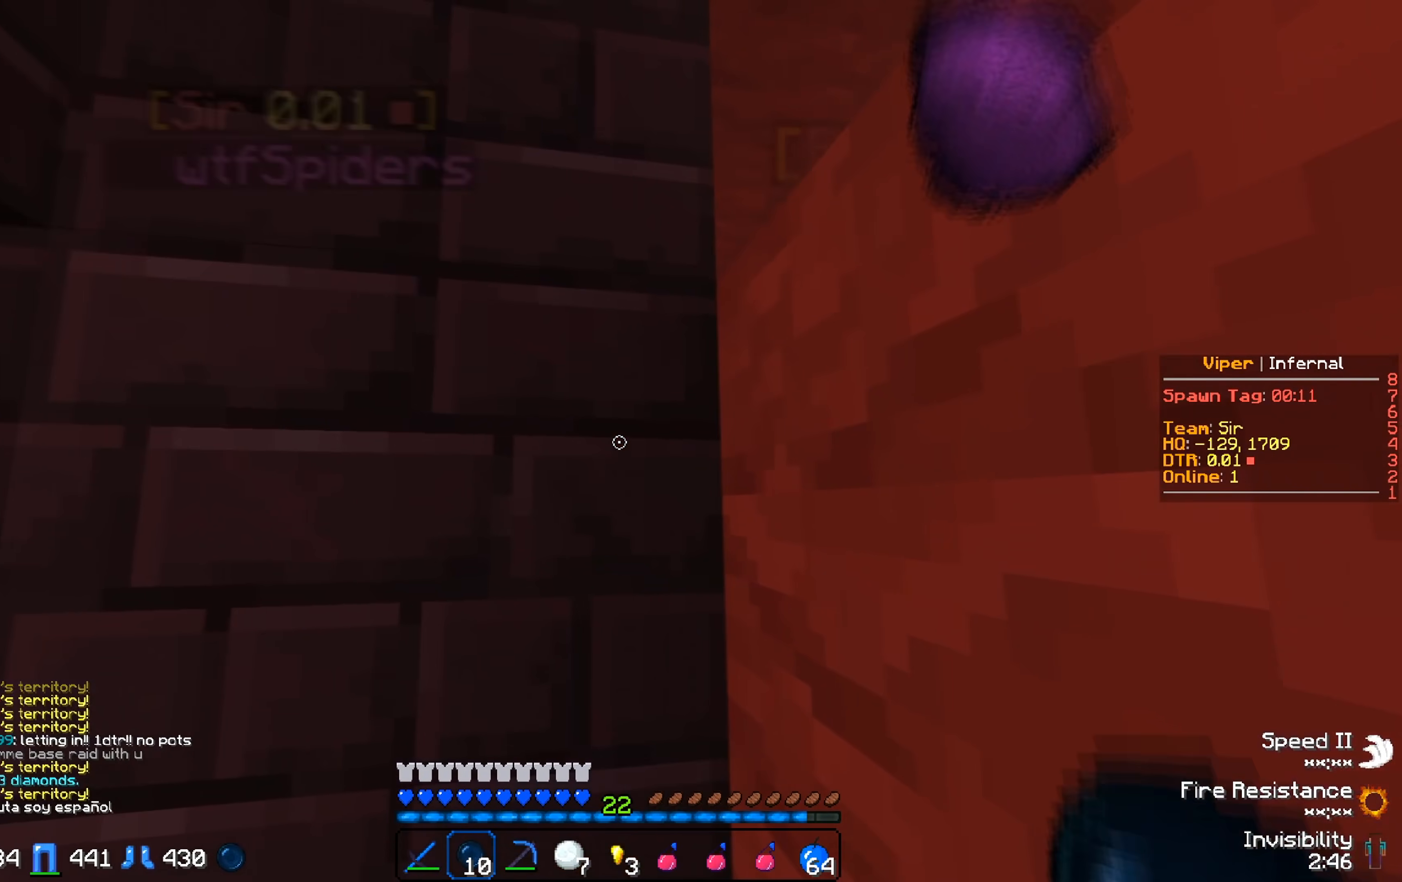
{"keys": [], "events": []}
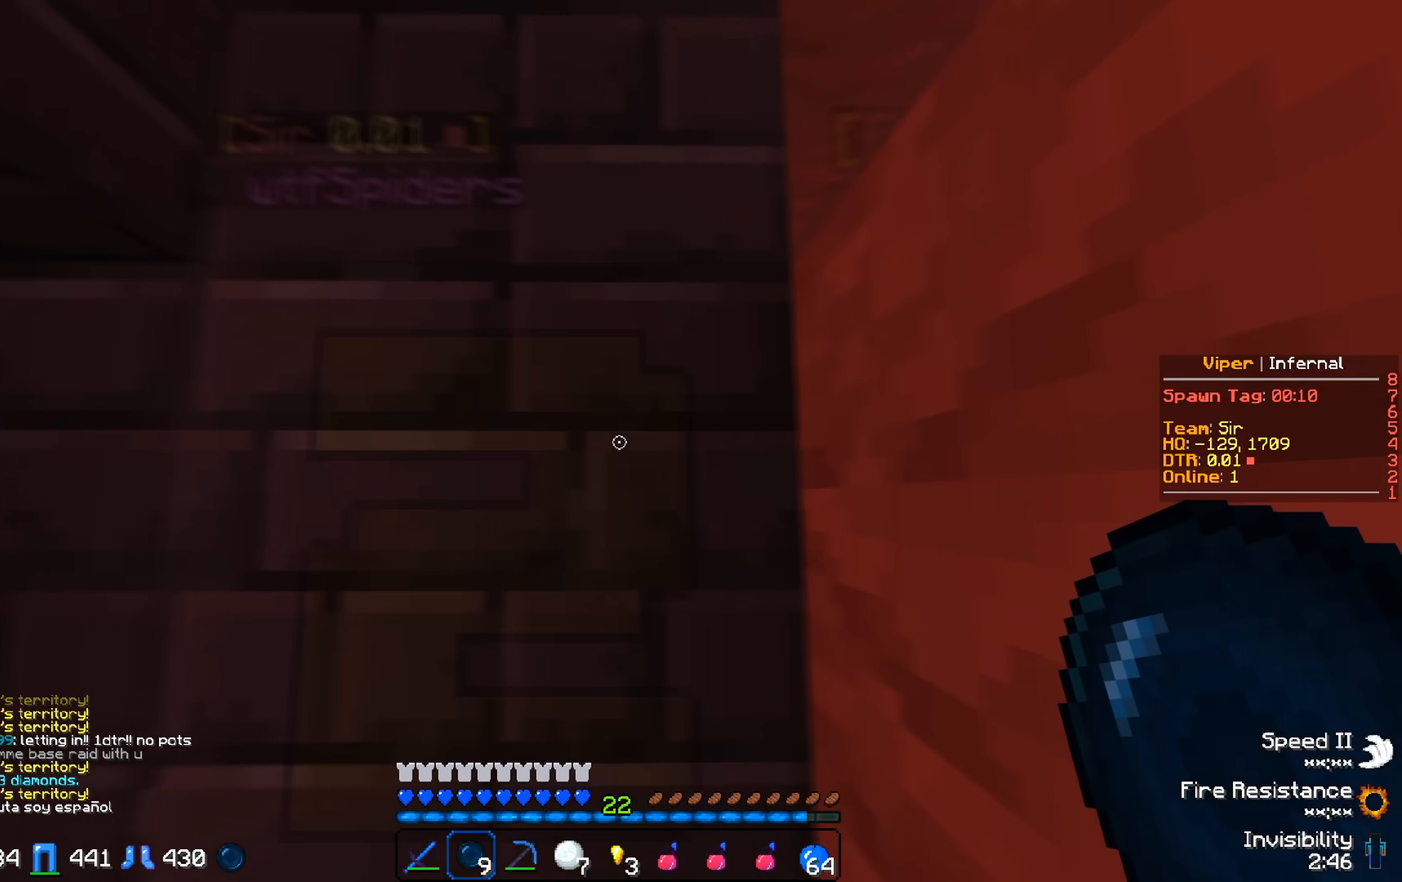
{"keys": [], "events": []}
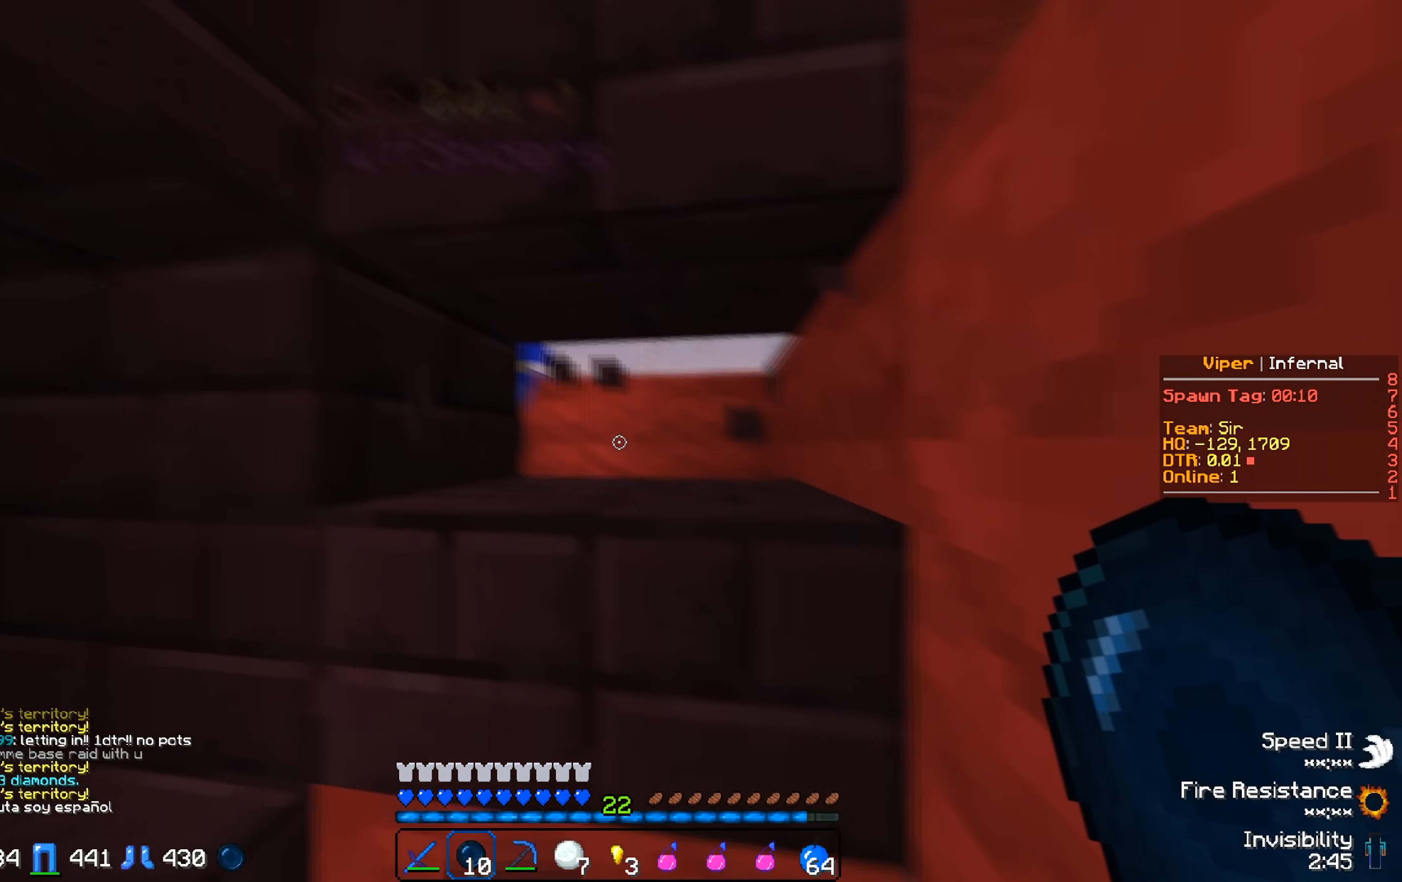
{"keys": [], "events": []}
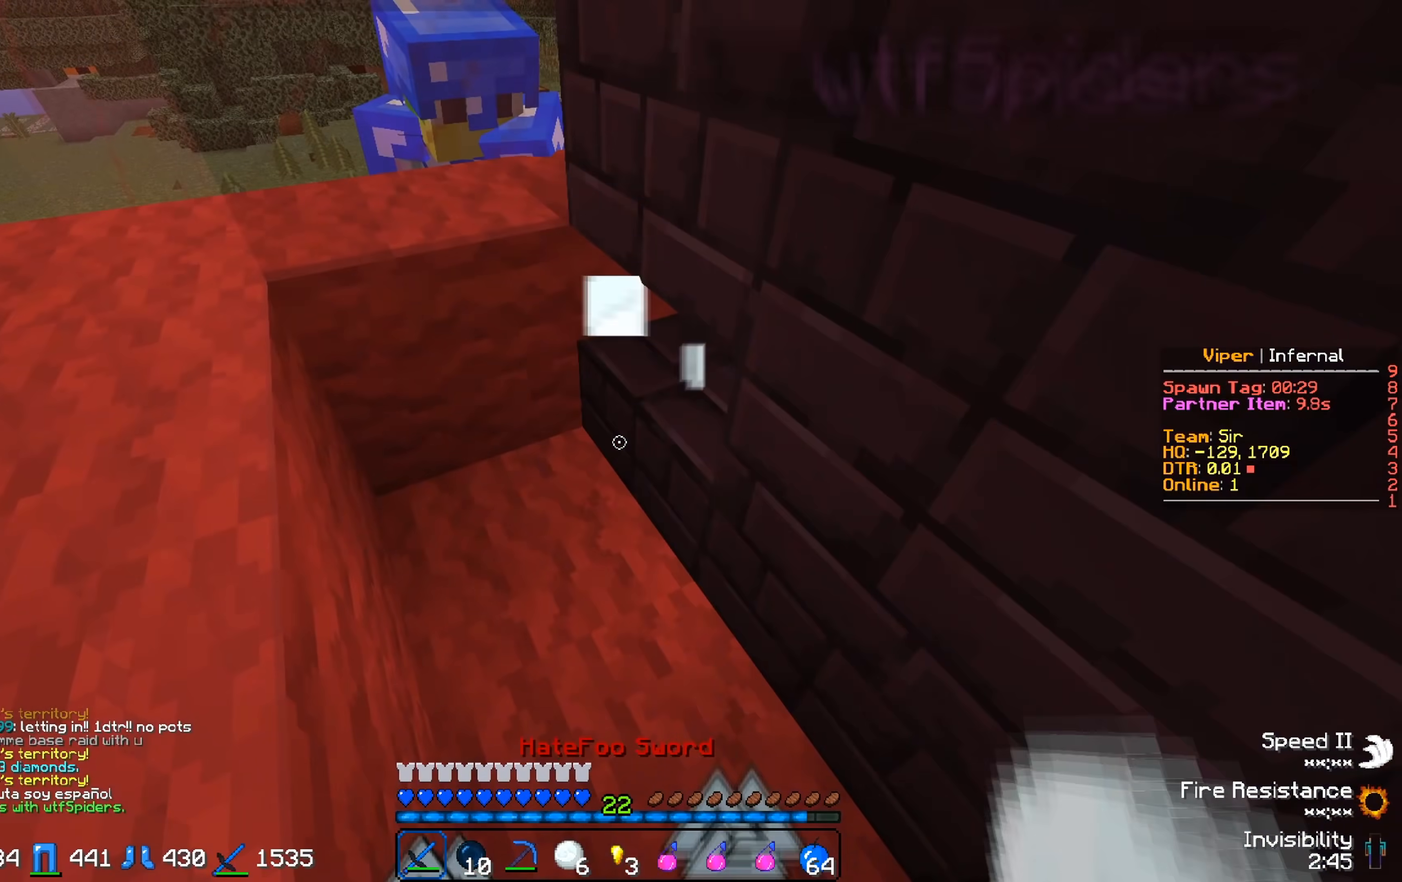
{"keys": ["a", "s"], "events": [[133, "w", "down"], [350, "w", "up"], [383, "s", "down"], [467, "a", "down"]]}